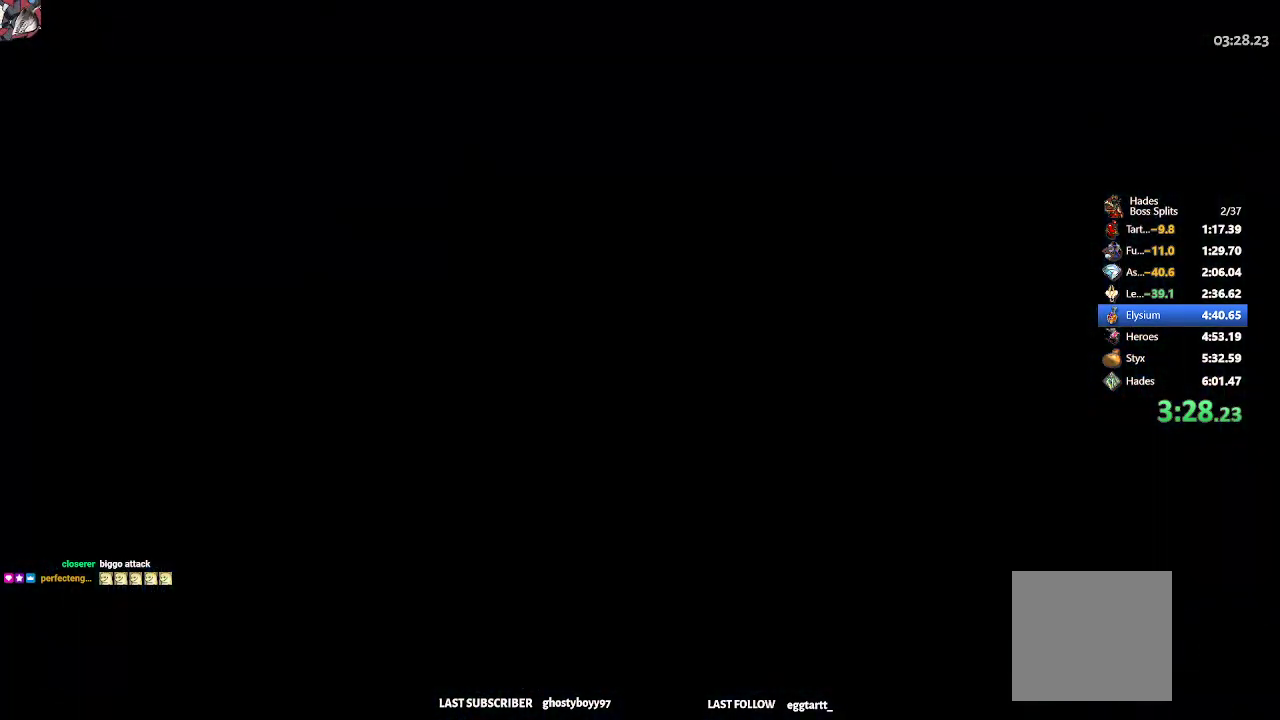
Gameplay with a controller (Xbox layout); each line is a JSON object with the inputs held at the frame after it. "events" lists button and stick changes between this image and that frame as [ms after this image, input, new state], when the widget could be followed in between. Not read: right_stick.
{"buttons": ["R2"], "left_stick": "up-right", "events": [[50, "R2", "up"], [117, "R2", "down"], [250, "R2", "up"], [350, "R2", "down"]]}
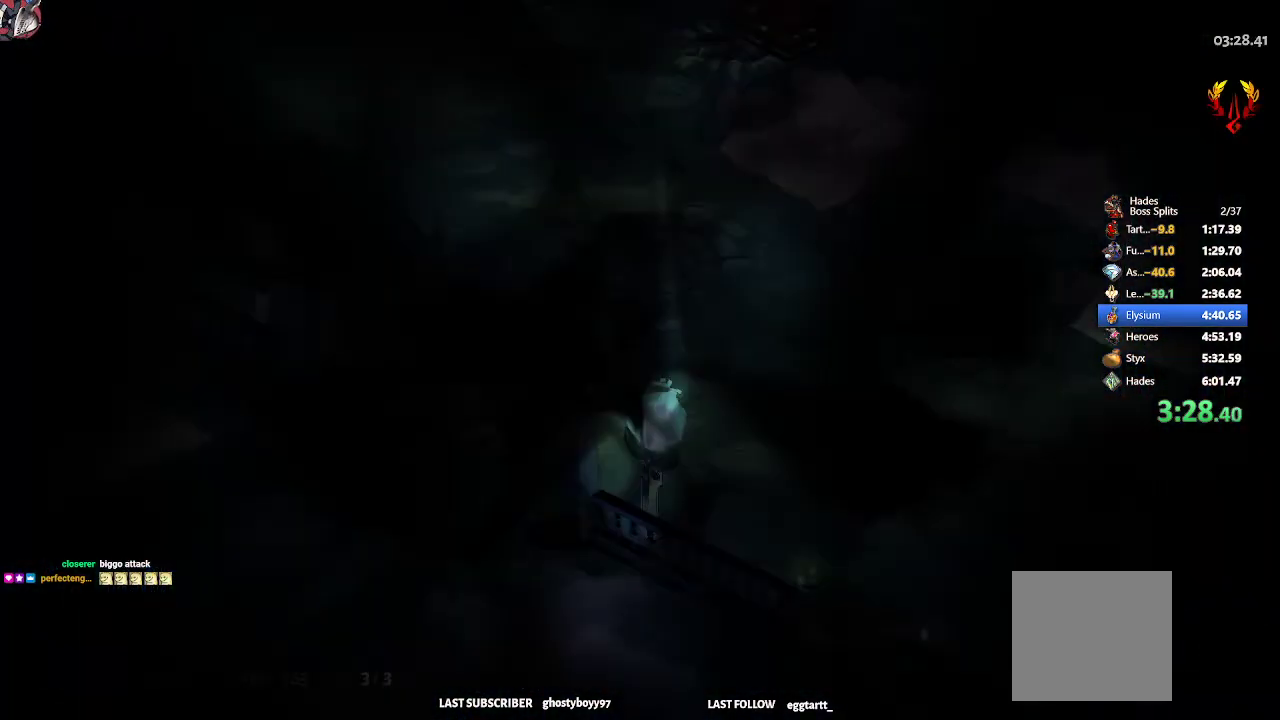
{"buttons": [], "left_stick": "up", "events": [[17, "R2", "up"], [383, "left_stick", "up"]]}
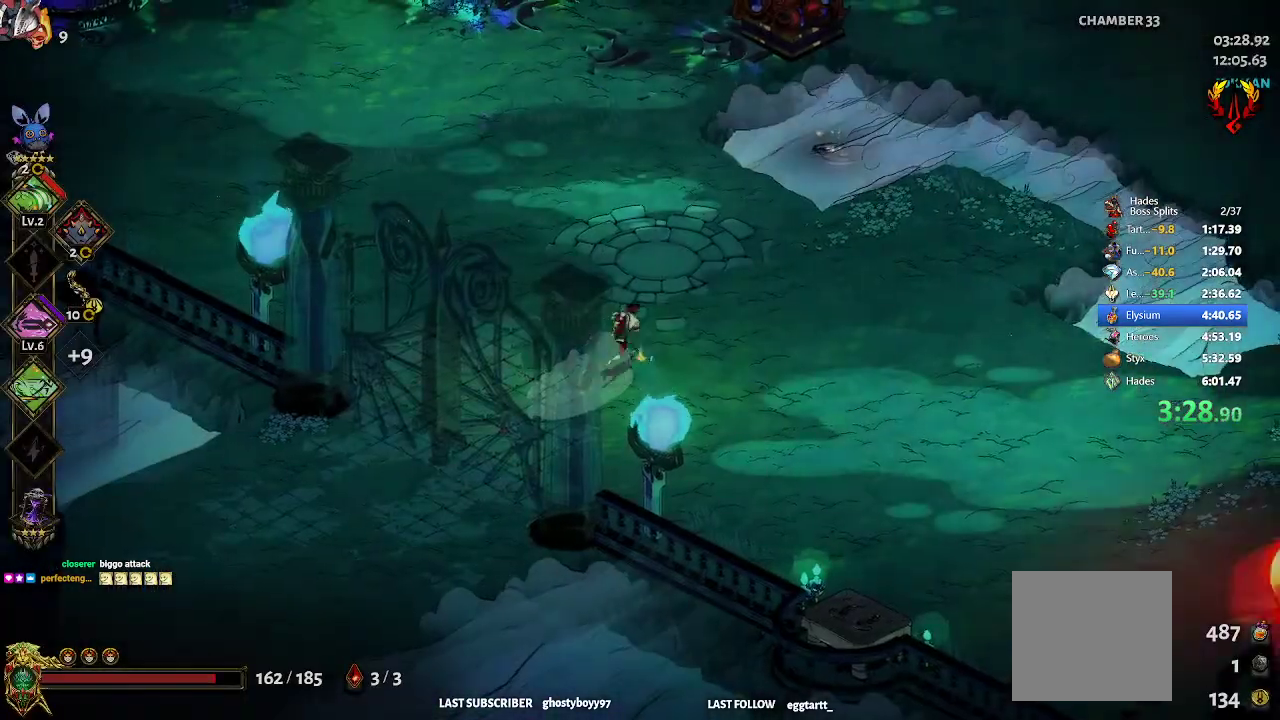
{"buttons": [], "left_stick": "up-left", "events": [[33, "R2", "down"], [67, "left_stick", "up-left"], [100, "A", "down"], [100, "X", "down"], [167, "R2", "up"], [167, "X", "up"], [217, "A", "up"], [250, "R2", "down"], [383, "R2", "up"]]}
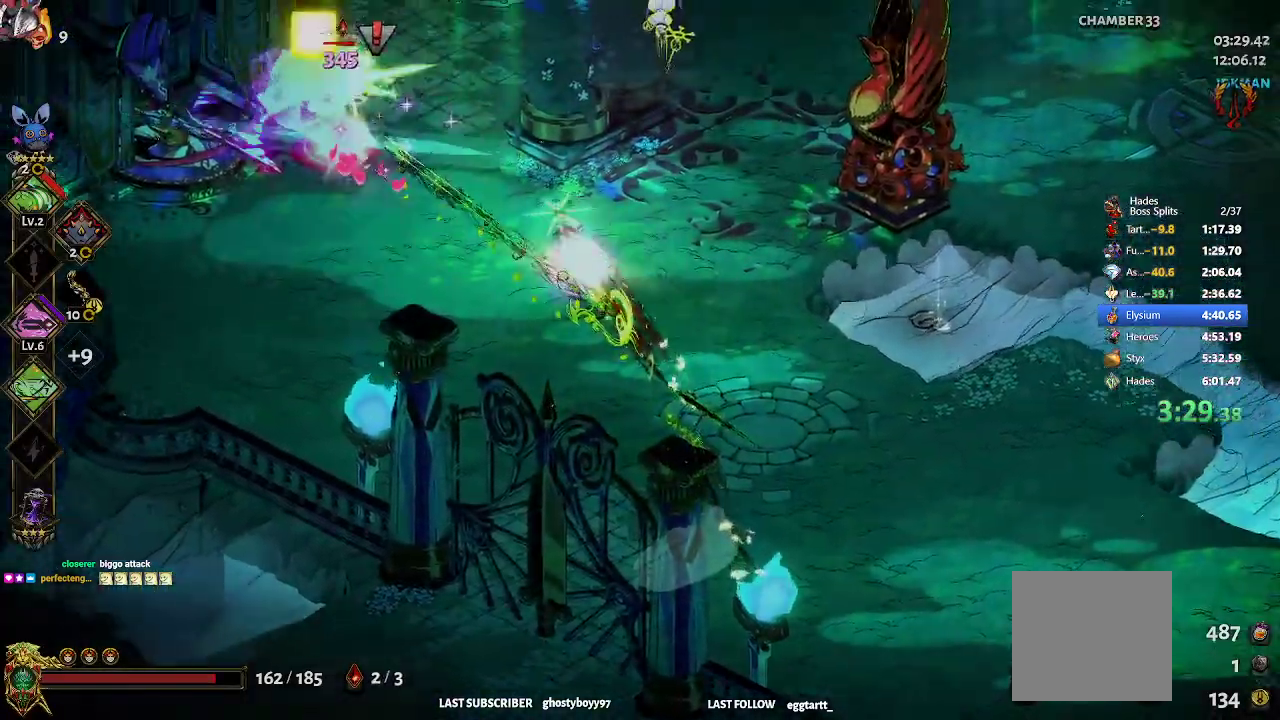
{"buttons": [], "left_stick": "up-left", "events": [[17, "A", "down"], [17, "X", "down"], [67, "X", "up"], [133, "A", "up"], [400, "R2", "down"], [500, "R2", "up"]]}
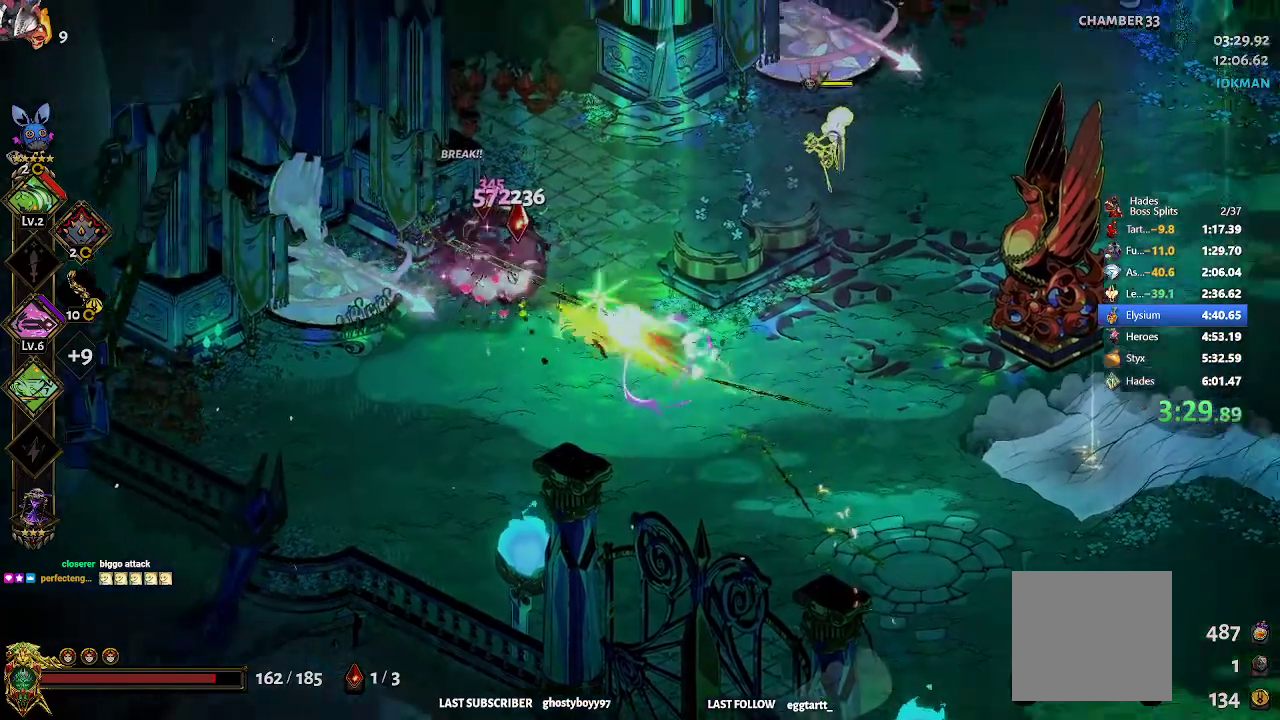
{"buttons": [], "left_stick": "up-right", "events": [[167, "A", "down"], [167, "X", "down"], [200, "left_stick", "up-right"], [217, "X", "up"], [267, "X", "down"], [317, "X", "up"], [367, "X", "down"], [450, "X", "up"], [483, "A", "up"]]}
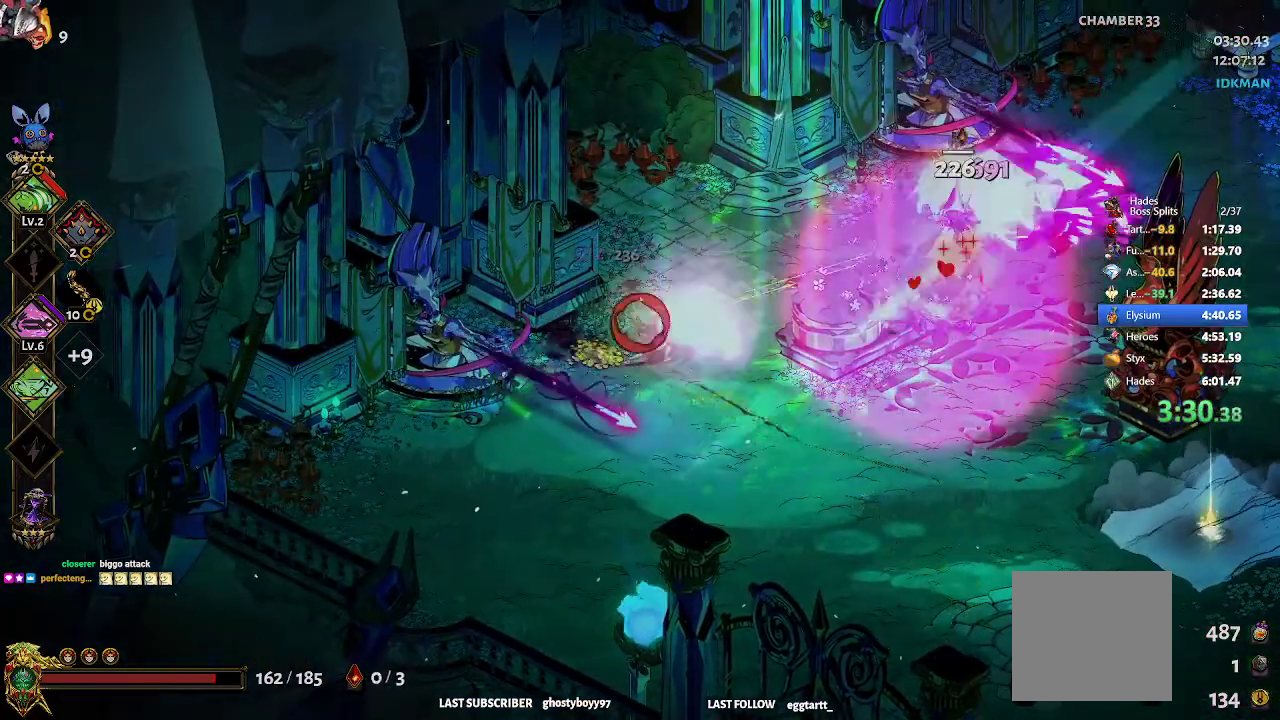
{"buttons": [], "left_stick": "up-right", "events": [[167, "R2", "down"], [283, "R2", "up"]]}
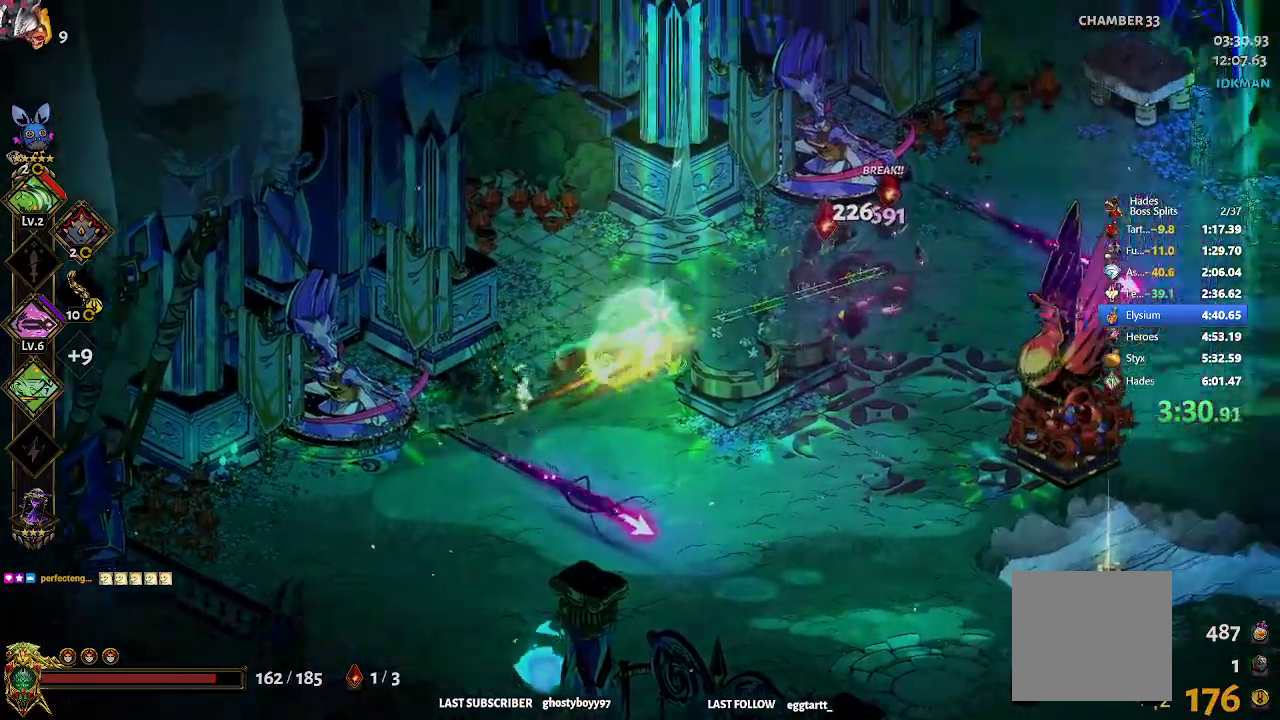
{"buttons": [], "left_stick": "up-right", "events": [[33, "R2", "down"], [150, "R2", "up"]]}
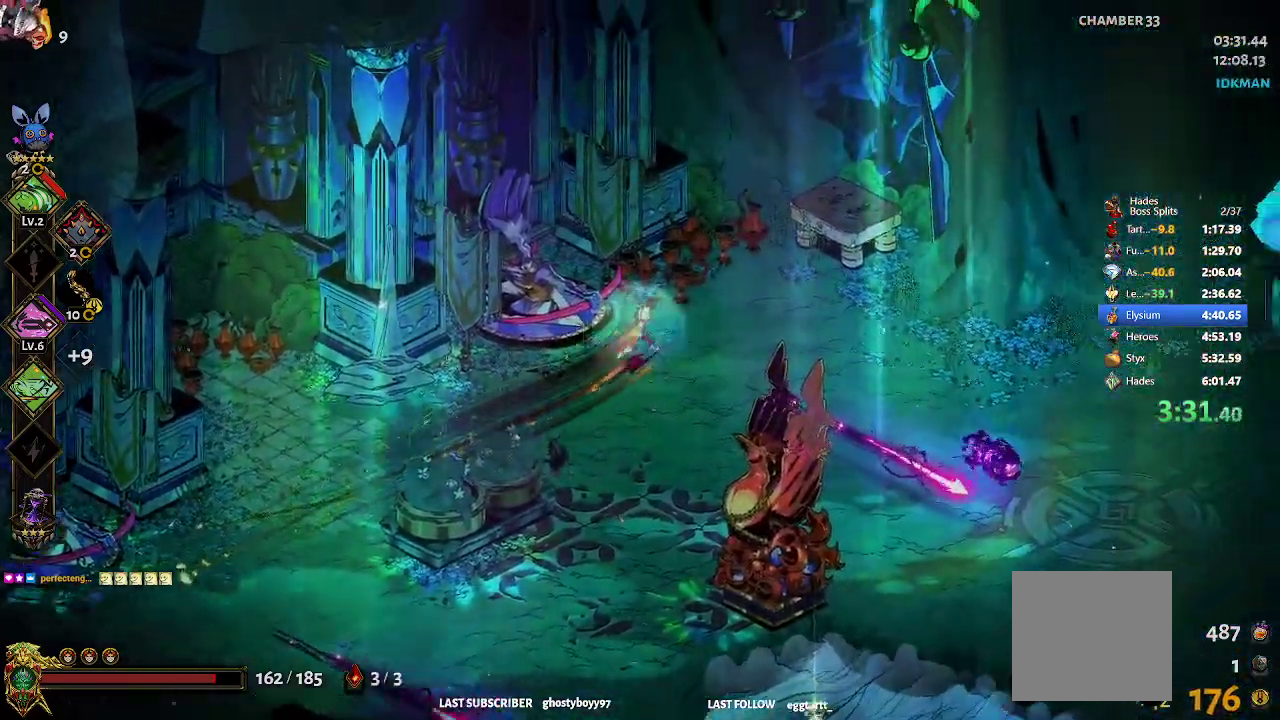
{"buttons": ["R2"], "left_stick": "down-left", "events": [[333, "left_stick", "down"], [417, "R2", "down"], [500, "left_stick", "down-left"]]}
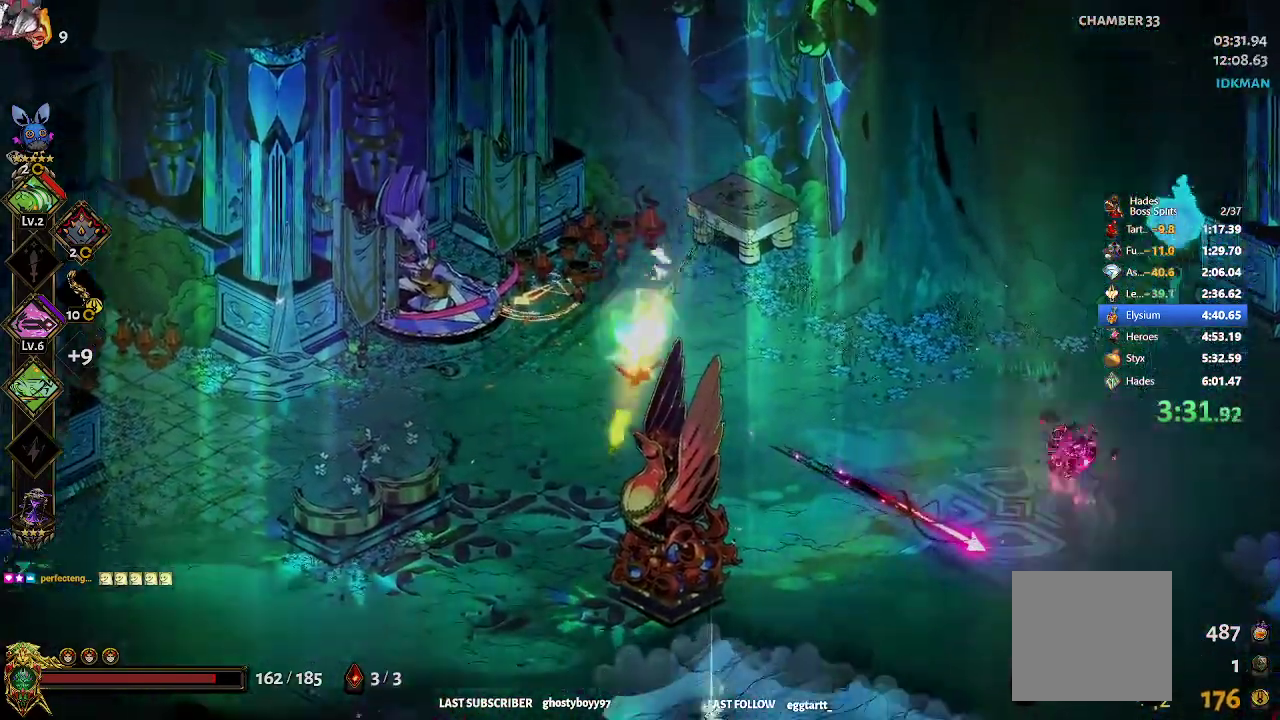
{"buttons": ["R2"], "left_stick": "up-right", "events": [[33, "R2", "up"], [150, "left_stick", "center"], [417, "left_stick", "up-right"], [467, "R2", "down"]]}
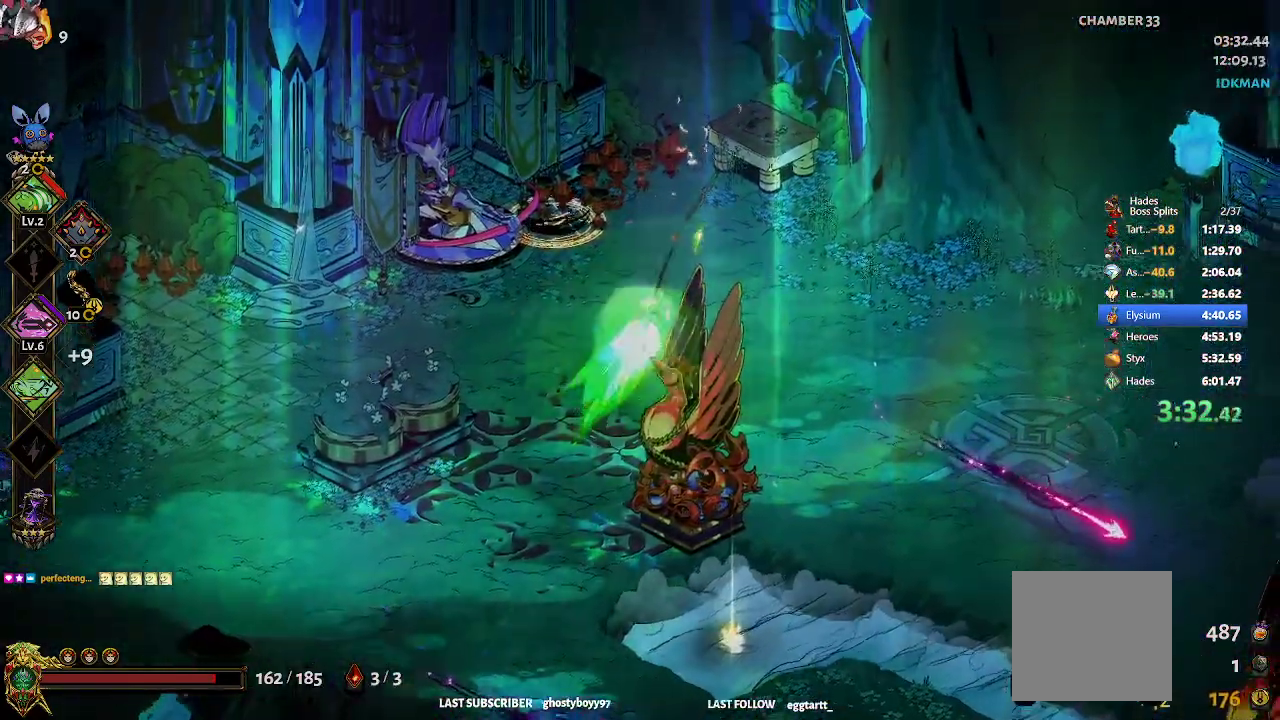
{"buttons": ["A", "X"], "left_stick": "left", "events": [[117, "R2", "up"], [150, "left_stick", "up-left"], [200, "A", "down"], [200, "X", "down"], [200, "left_stick", "left"], [250, "X", "up"], [317, "X", "down"], [350, "X", "up"], [400, "X", "down"]]}
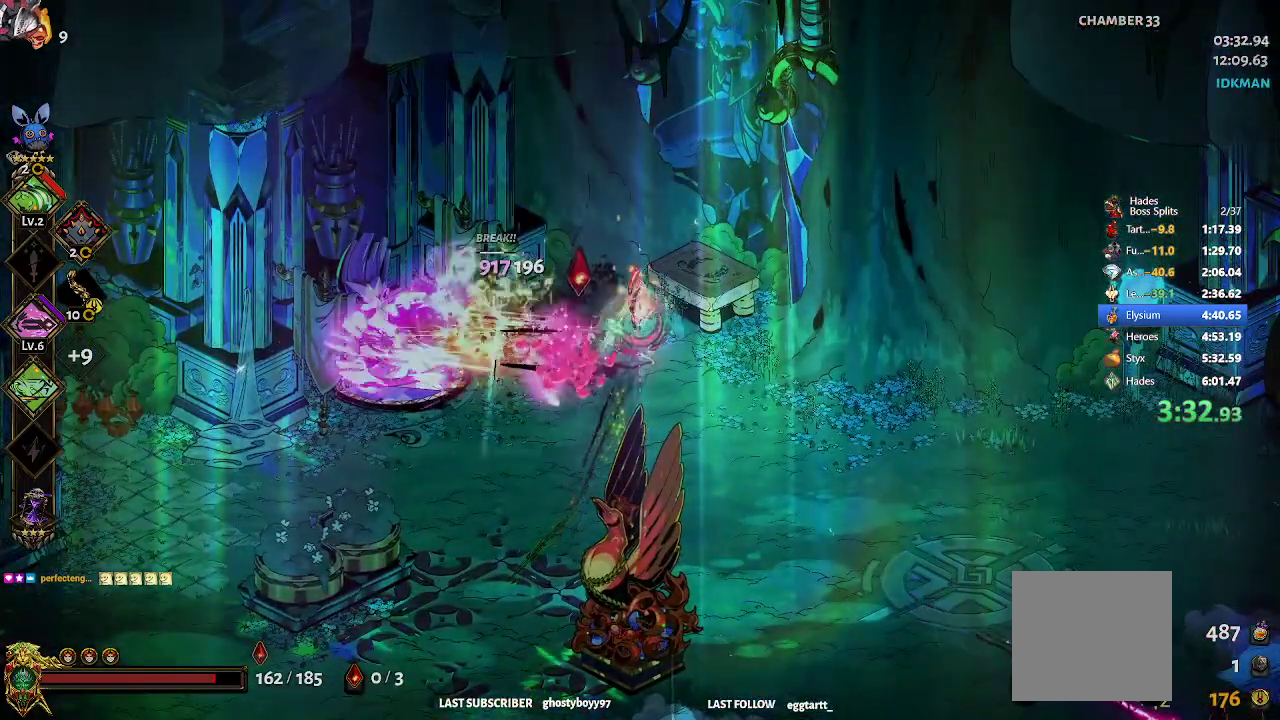
{"buttons": [], "left_stick": "left", "events": [[50, "X", "up"], [83, "A", "up"]]}
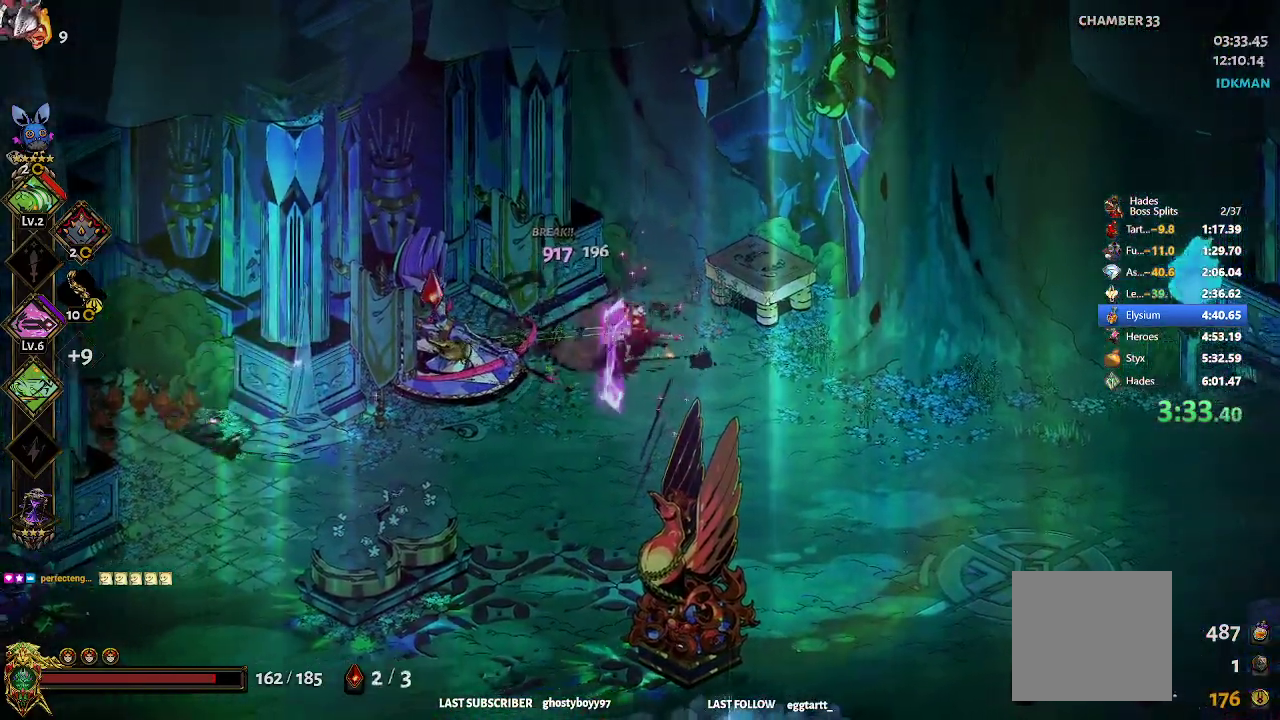
{"buttons": [], "left_stick": "center", "events": [[200, "R2", "down"], [317, "R2", "up"], [400, "left_stick", "center"]]}
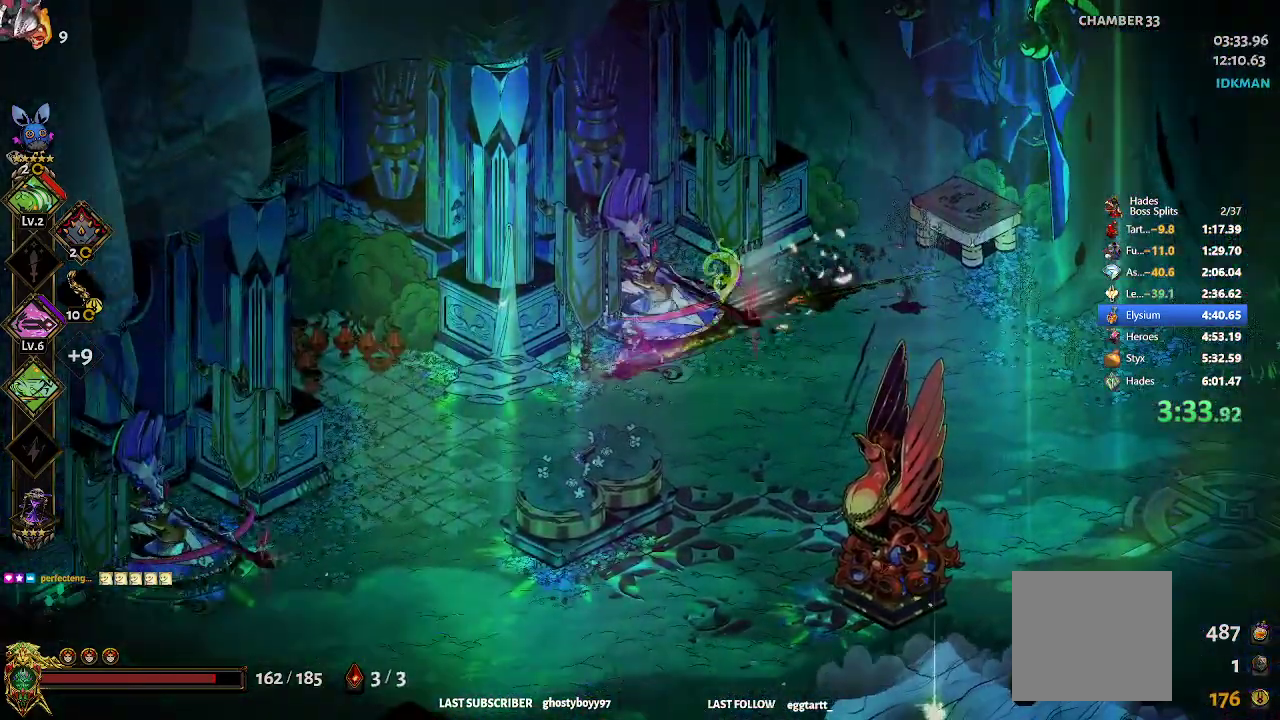
{"buttons": [], "left_stick": "center", "events": []}
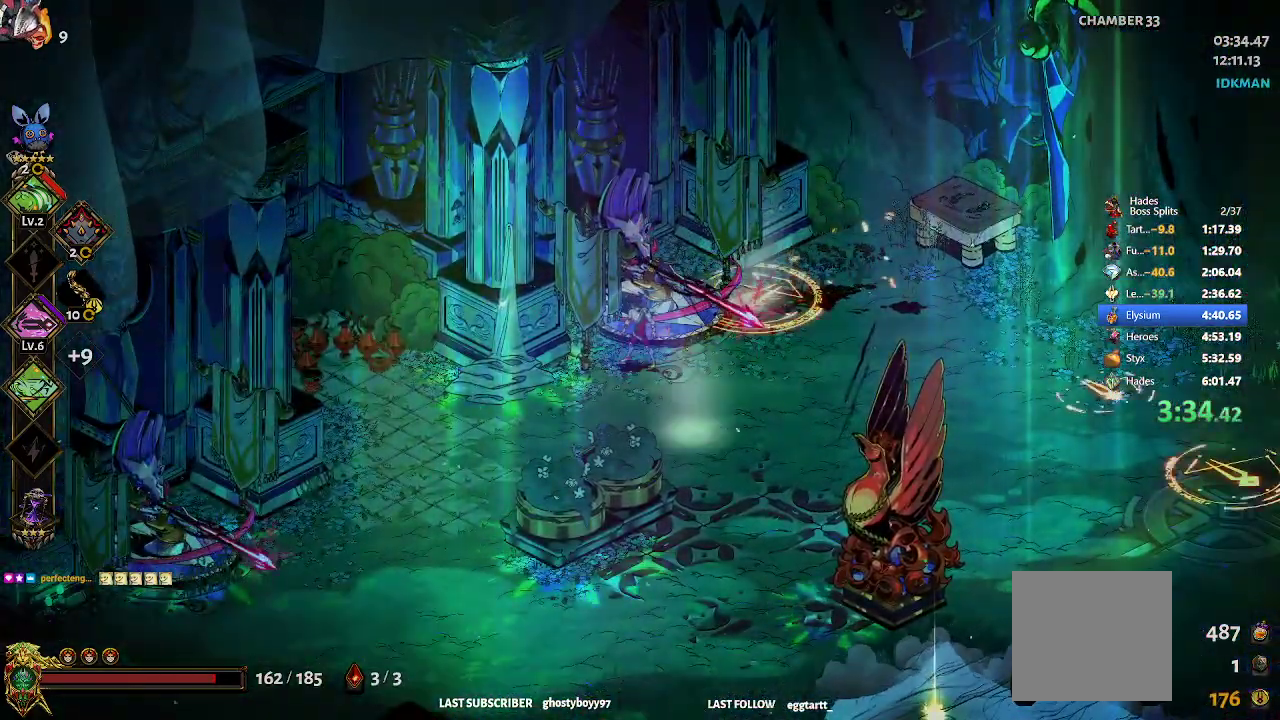
{"buttons": [], "left_stick": "up-left", "events": [[33, "left_stick", "right"], [133, "R2", "down"], [217, "R2", "up"], [250, "R2", "down"], [367, "R2", "up"], [450, "left_stick", "up"], [500, "left_stick", "up-left"]]}
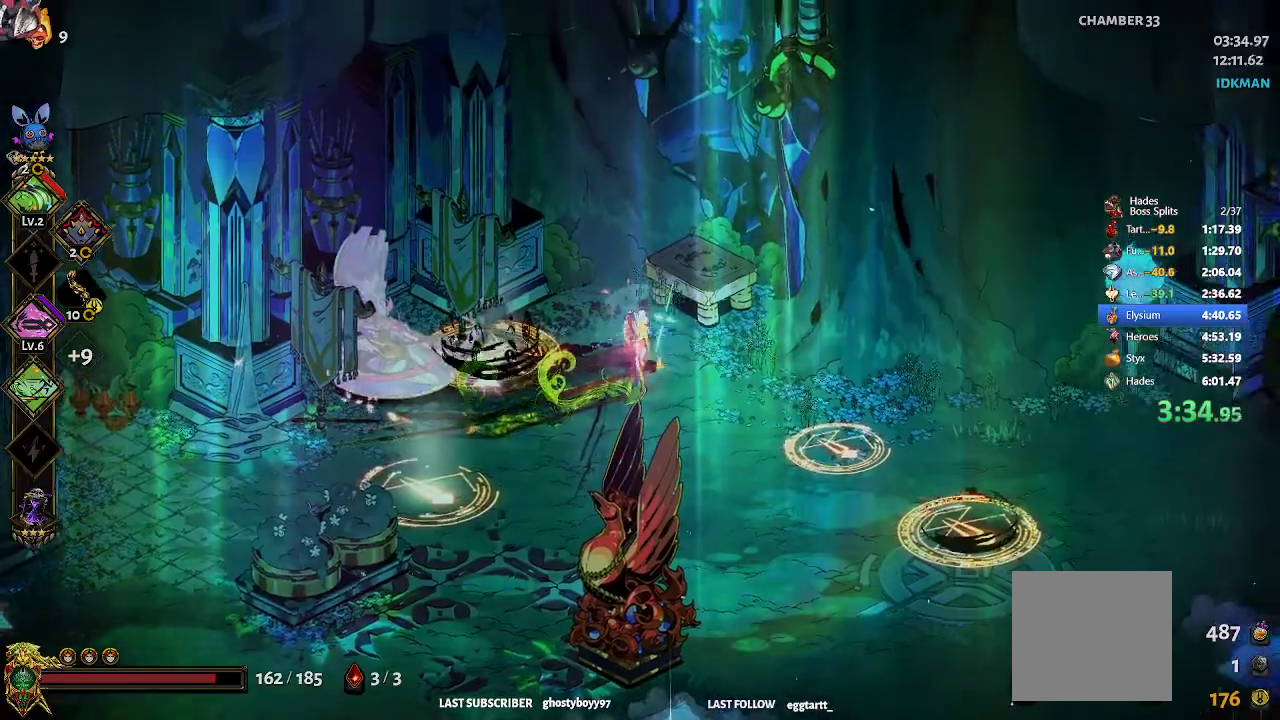
{"buttons": [], "left_stick": "down-left", "events": [[133, "A", "down"], [133, "X", "down"], [150, "left_stick", "down-left"], [200, "X", "up"], [267, "X", "down"], [317, "X", "up"], [383, "A", "up"]]}
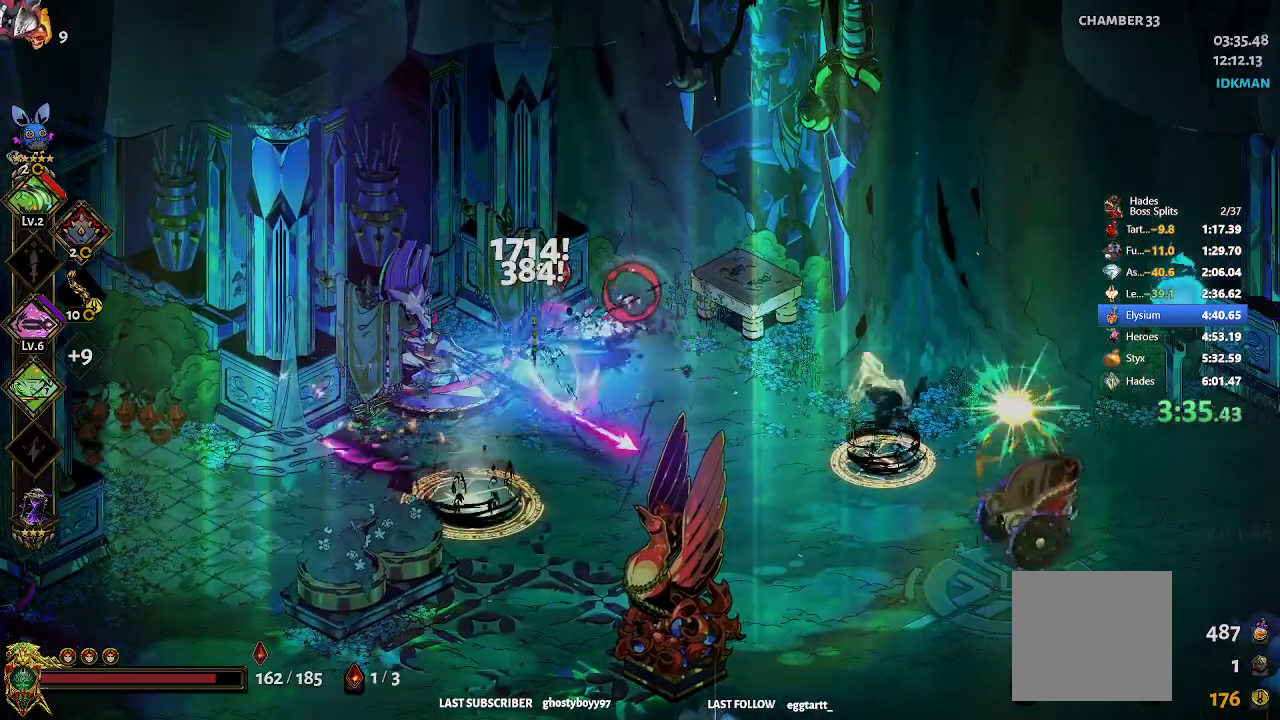
{"buttons": ["A"], "left_stick": "right", "events": [[283, "R2", "down"], [433, "R2", "up"], [450, "A", "down"], [450, "left_stick", "right"], [467, "X", "down"], [500, "X", "up"]]}
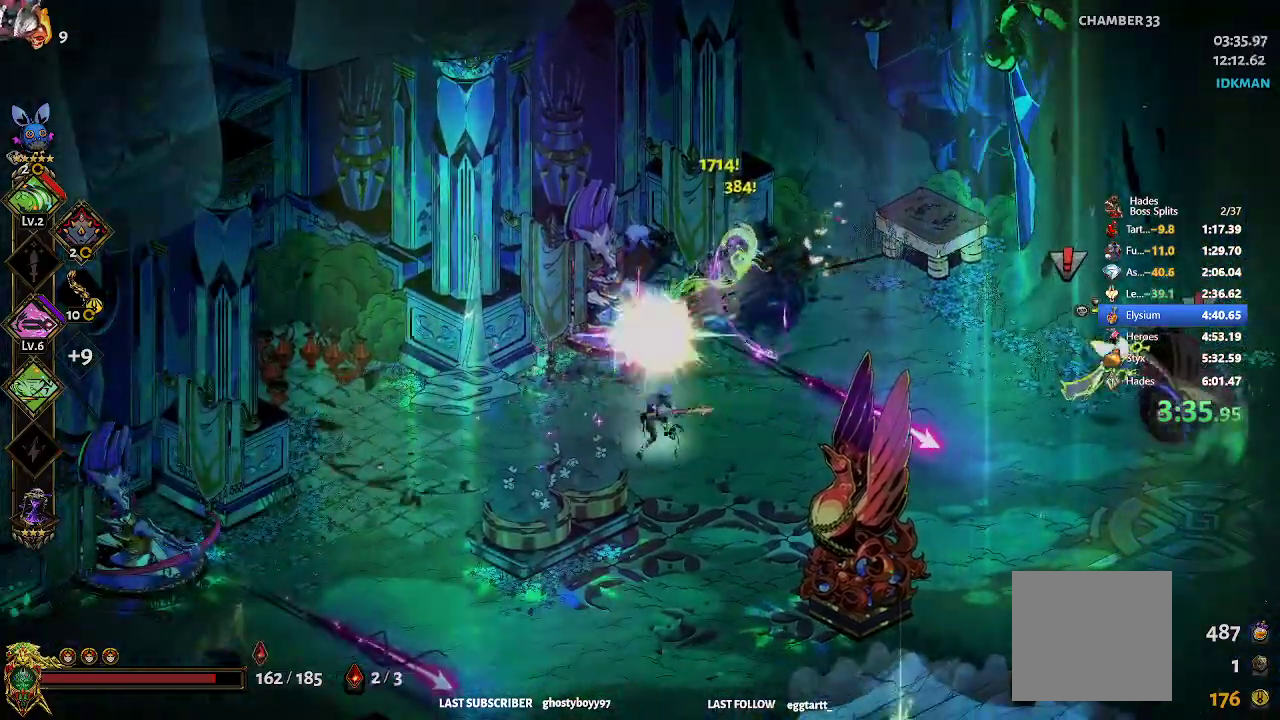
{"buttons": ["A", "X", "R2"], "left_stick": "right", "events": [[50, "X", "down"], [133, "X", "up"], [200, "A", "up"], [267, "left_stick", "center"], [350, "left_stick", "right"], [417, "R2", "down"], [500, "A", "down"], [500, "X", "down"]]}
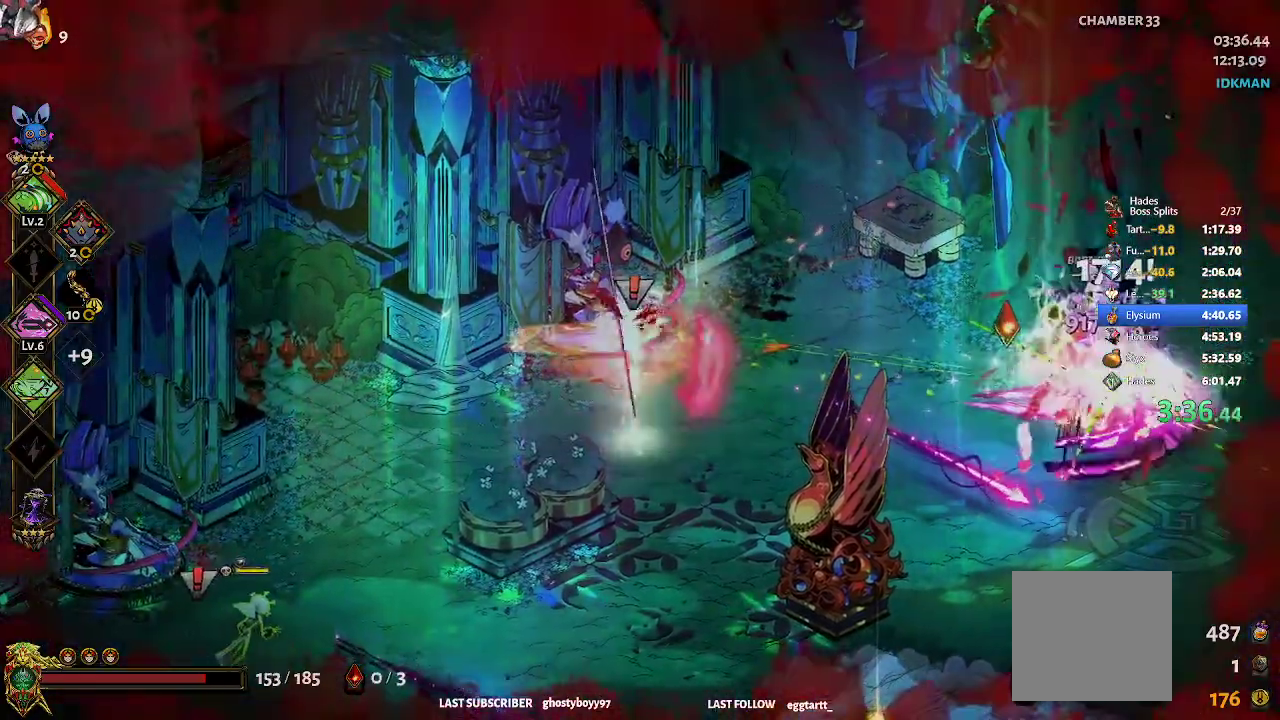
{"buttons": [], "left_stick": "right", "events": [[50, "R2", "up"], [67, "X", "up"], [117, "A", "up"], [200, "R2", "down"], [350, "R2", "up"]]}
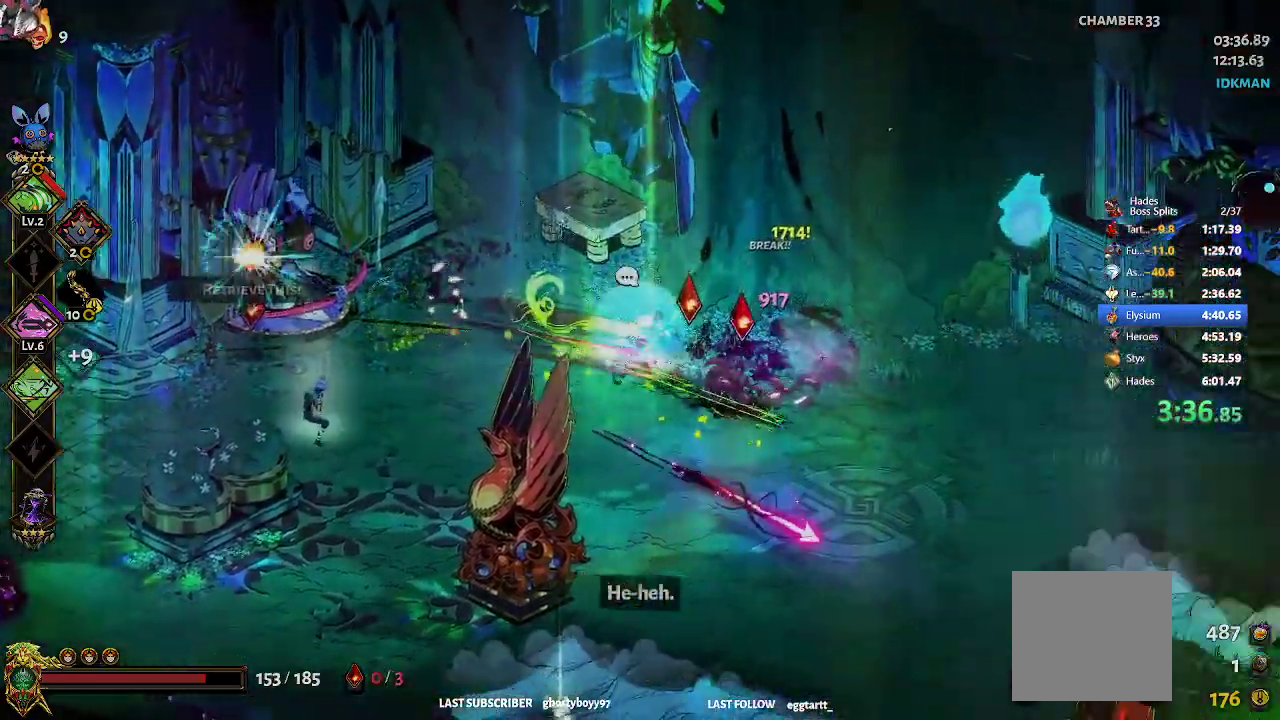
{"buttons": [], "left_stick": "left", "events": [[250, "A", "down"], [250, "X", "down"], [250, "left_stick", "left"], [300, "X", "up"], [350, "X", "down"], [417, "X", "up"], [467, "A", "up"]]}
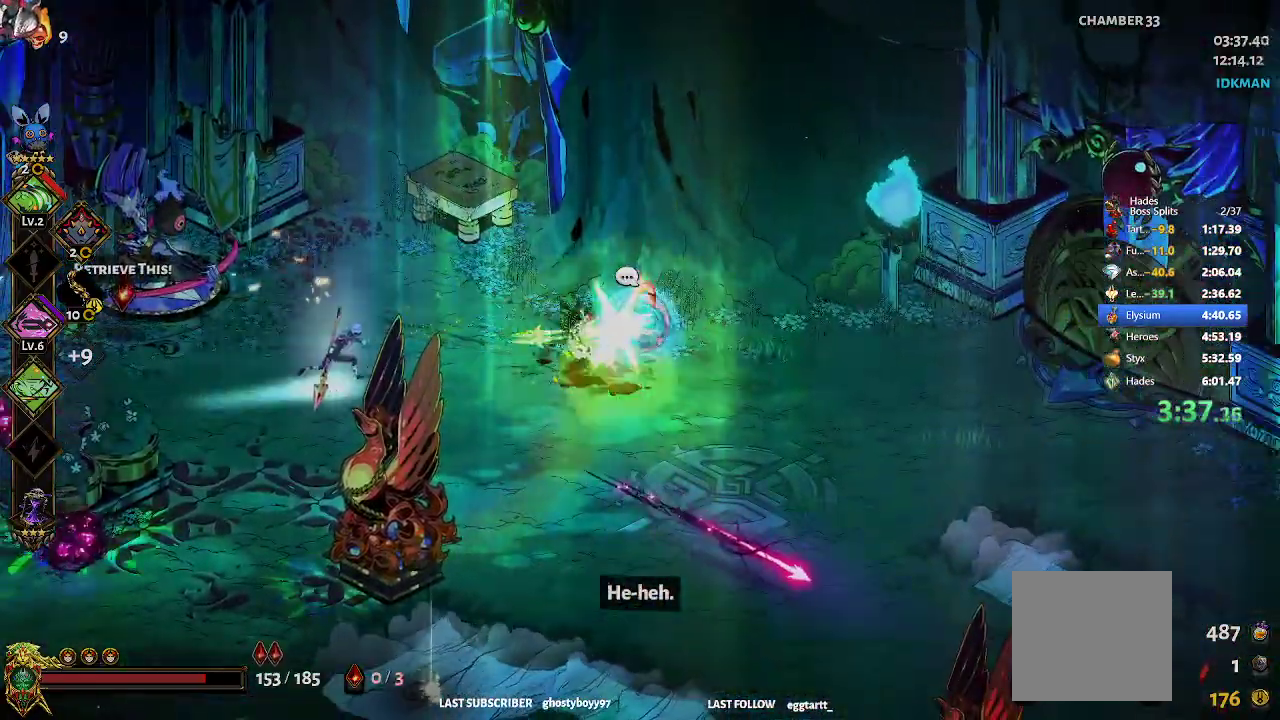
{"buttons": [], "left_stick": "down-left", "events": [[117, "R2", "down"], [233, "A", "down"], [233, "X", "down"], [267, "R2", "up"], [317, "X", "up"], [333, "left_stick", "down-left"], [367, "A", "up"]]}
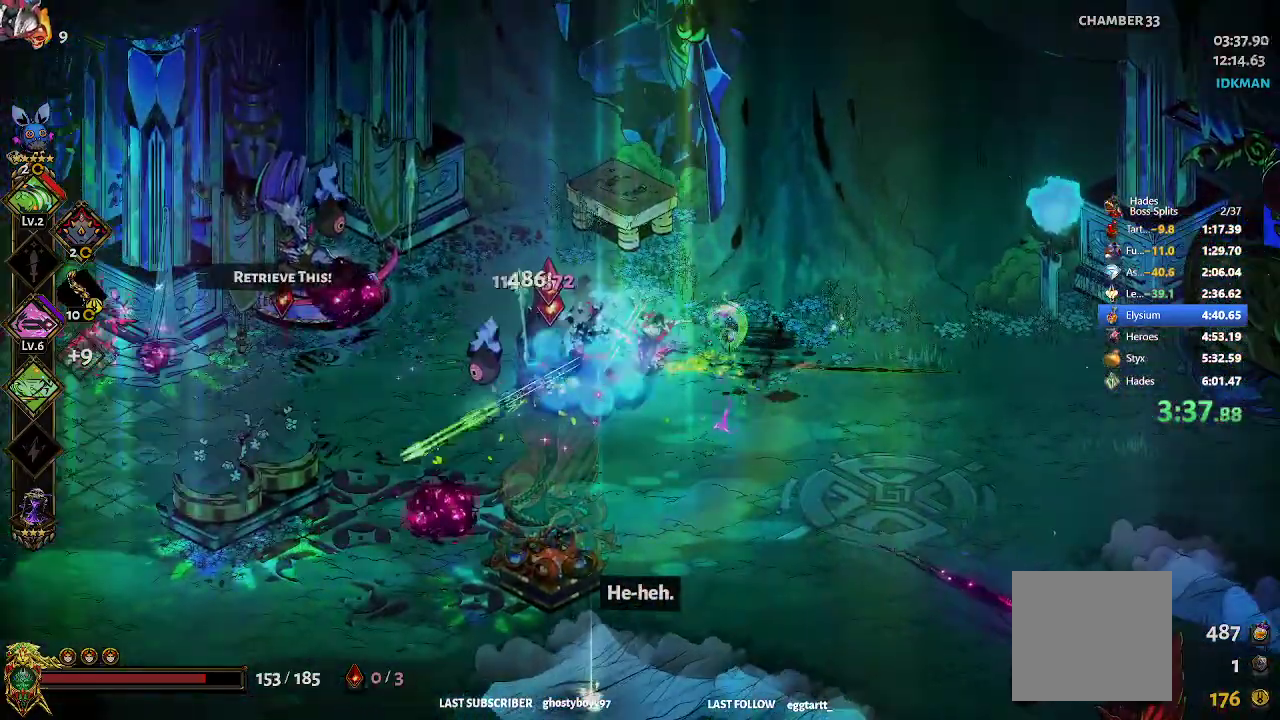
{"buttons": [], "left_stick": "down-left", "events": [[267, "R2", "down"], [317, "A", "down"], [317, "X", "down"], [367, "X", "up"], [383, "R2", "up"], [417, "A", "up"]]}
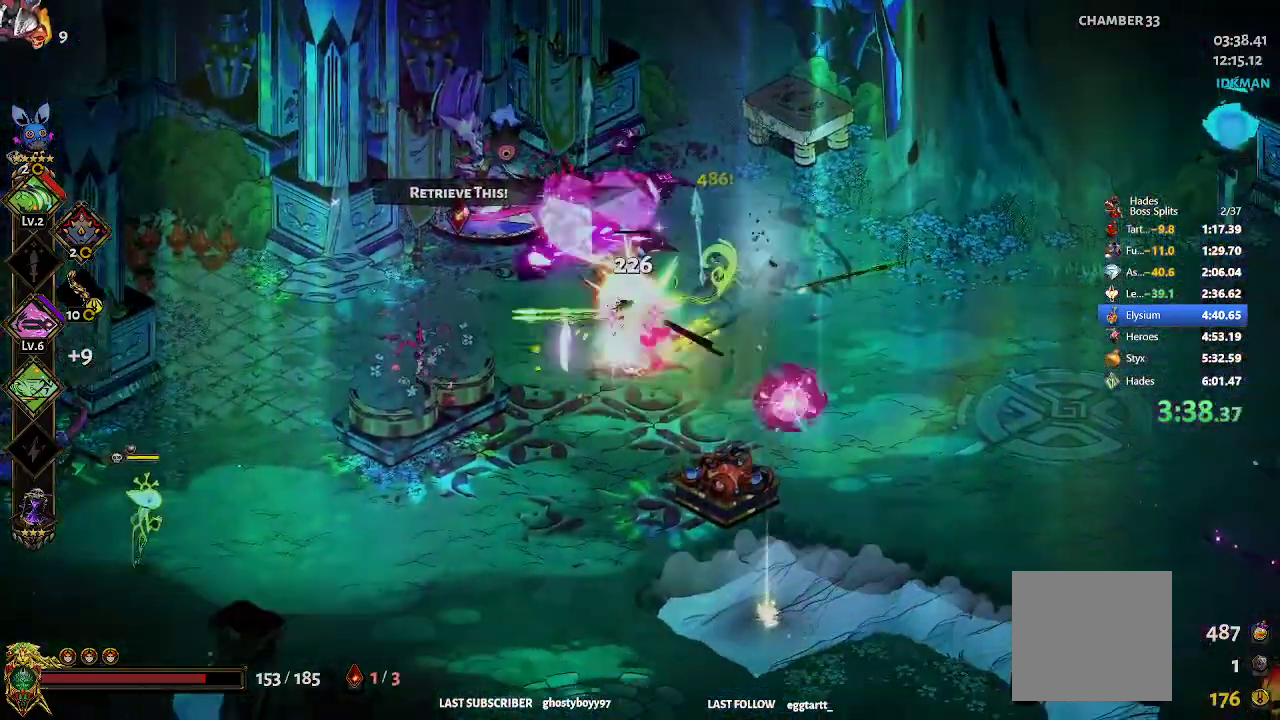
{"buttons": [], "left_stick": "left", "events": [[167, "R2", "down"], [283, "A", "down"], [283, "X", "down"], [317, "R2", "up"], [333, "X", "up"], [350, "left_stick", "left"], [400, "A", "up"]]}
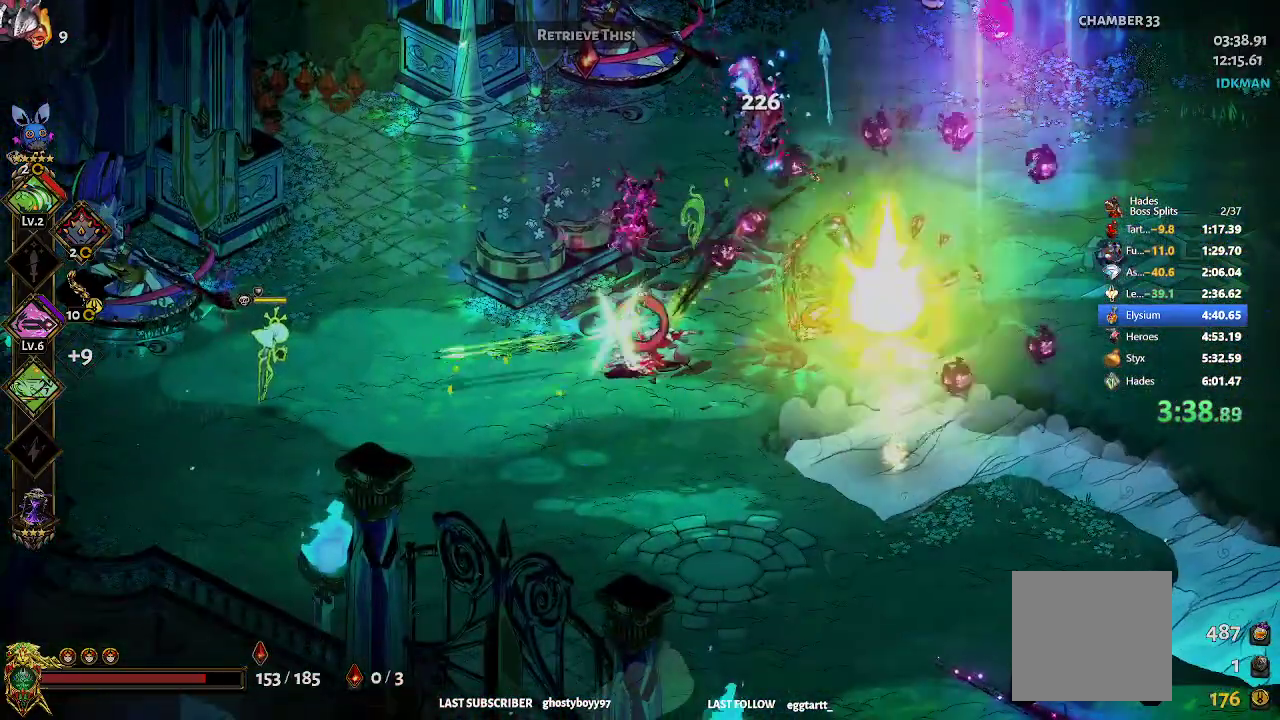
{"buttons": [], "left_stick": "center", "events": [[200, "R2", "down"], [250, "A", "down"], [250, "X", "down"], [317, "X", "up"], [333, "R2", "up"], [367, "A", "up"], [450, "left_stick", "center"]]}
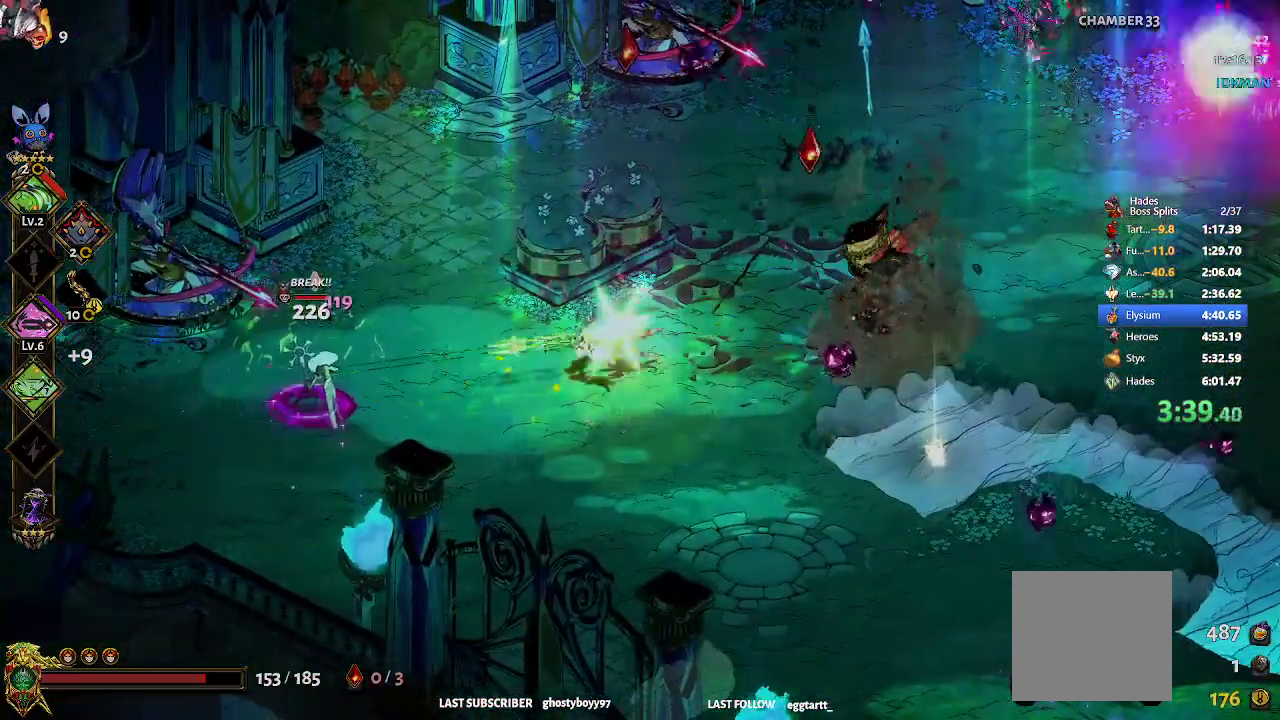
{"buttons": ["R1"], "left_stick": "up-right", "events": [[117, "left_stick", "right"], [417, "left_stick", "up-right"], [450, "R1", "down"]]}
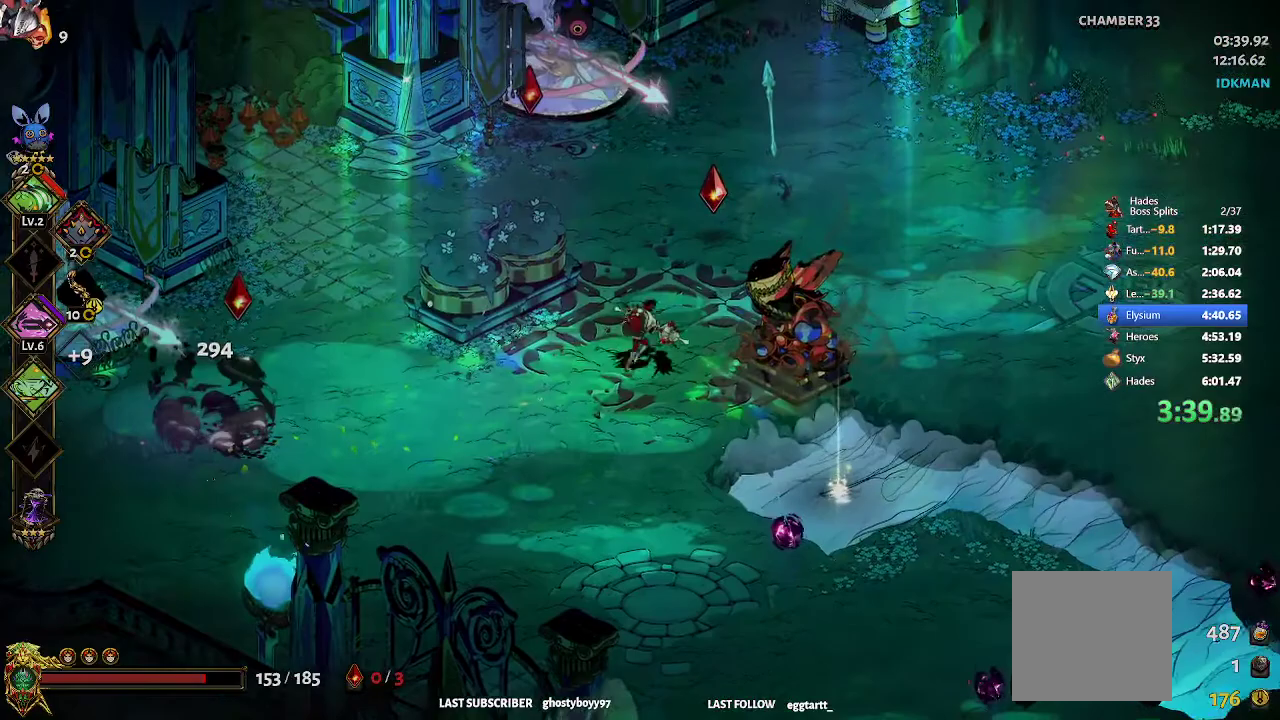
{"buttons": ["R2"], "left_stick": "down", "events": [[17, "R1", "up"], [117, "R1", "down"], [167, "R1", "up"], [317, "left_stick", "center"], [367, "left_stick", "down"], [450, "R2", "down"]]}
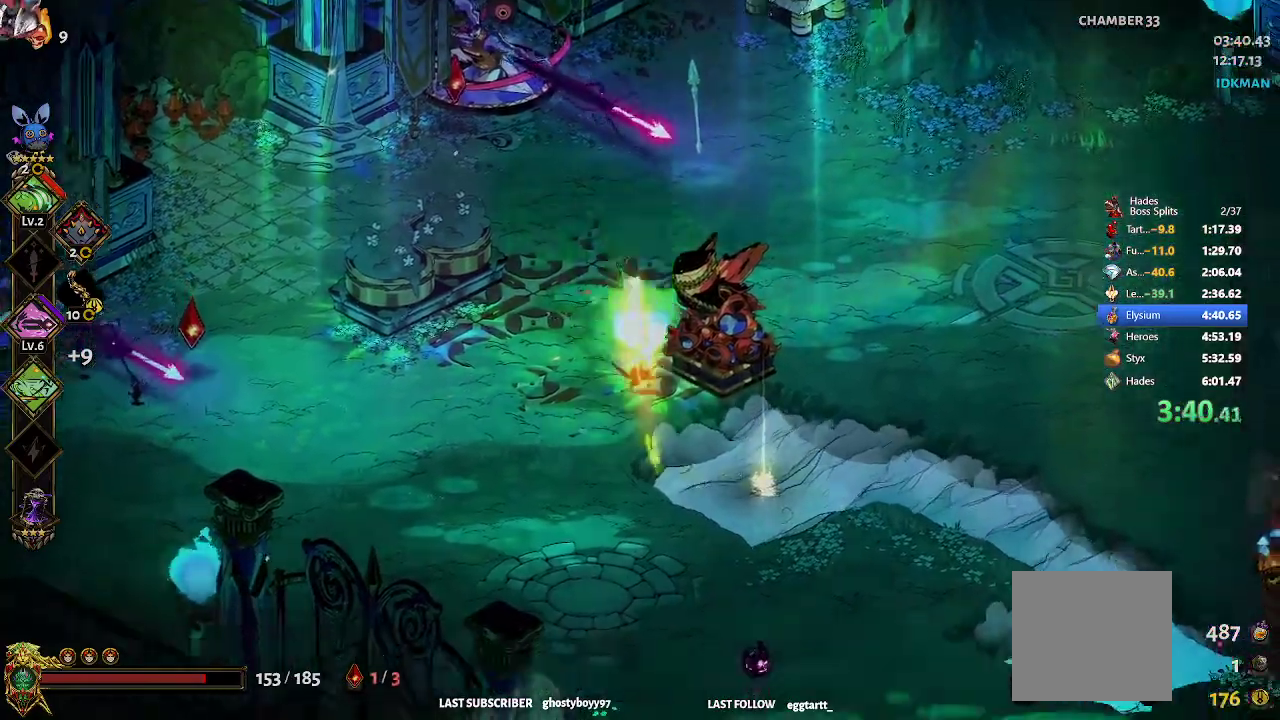
{"buttons": [], "left_stick": "right", "events": [[50, "R2", "up"], [67, "left_stick", "down-right"], [133, "L2", "down"], [133, "R2", "down"], [183, "L2", "up"], [267, "R2", "up"], [267, "left_stick", "right"]]}
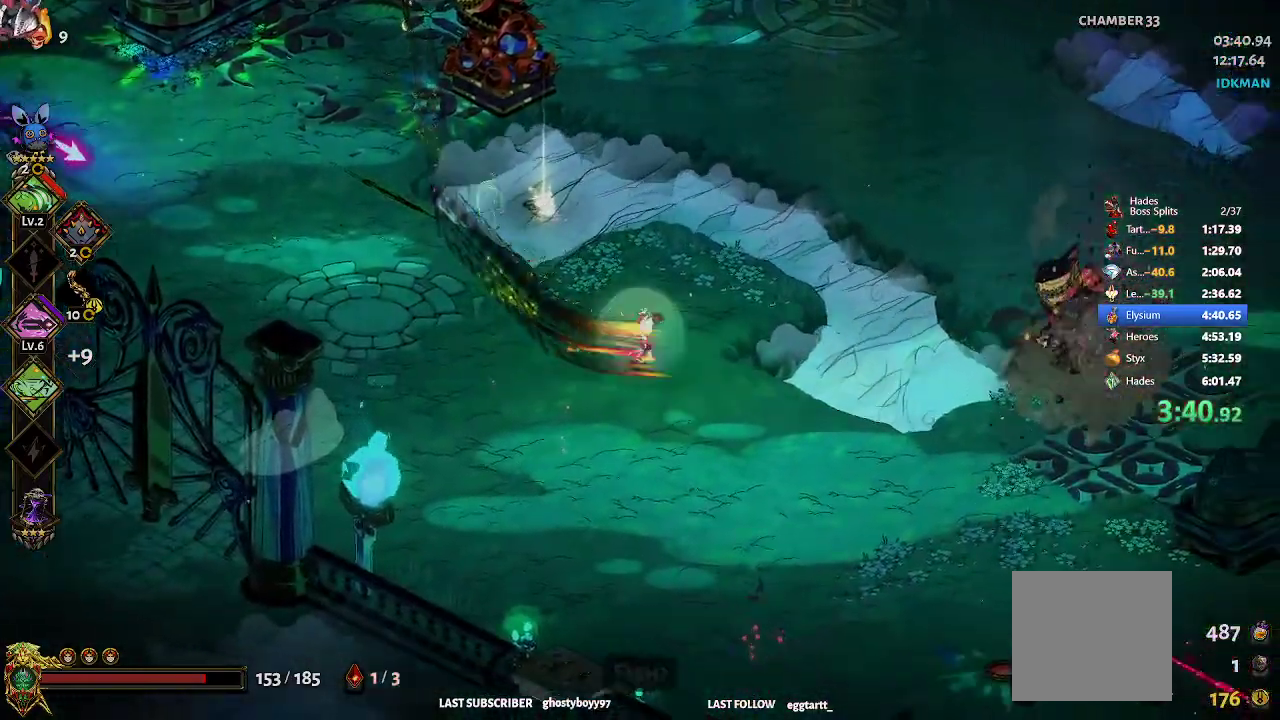
{"buttons": [], "left_stick": "right", "events": [[33, "left_stick", "down-right"], [233, "R2", "down"], [317, "left_stick", "right"], [350, "R2", "up"]]}
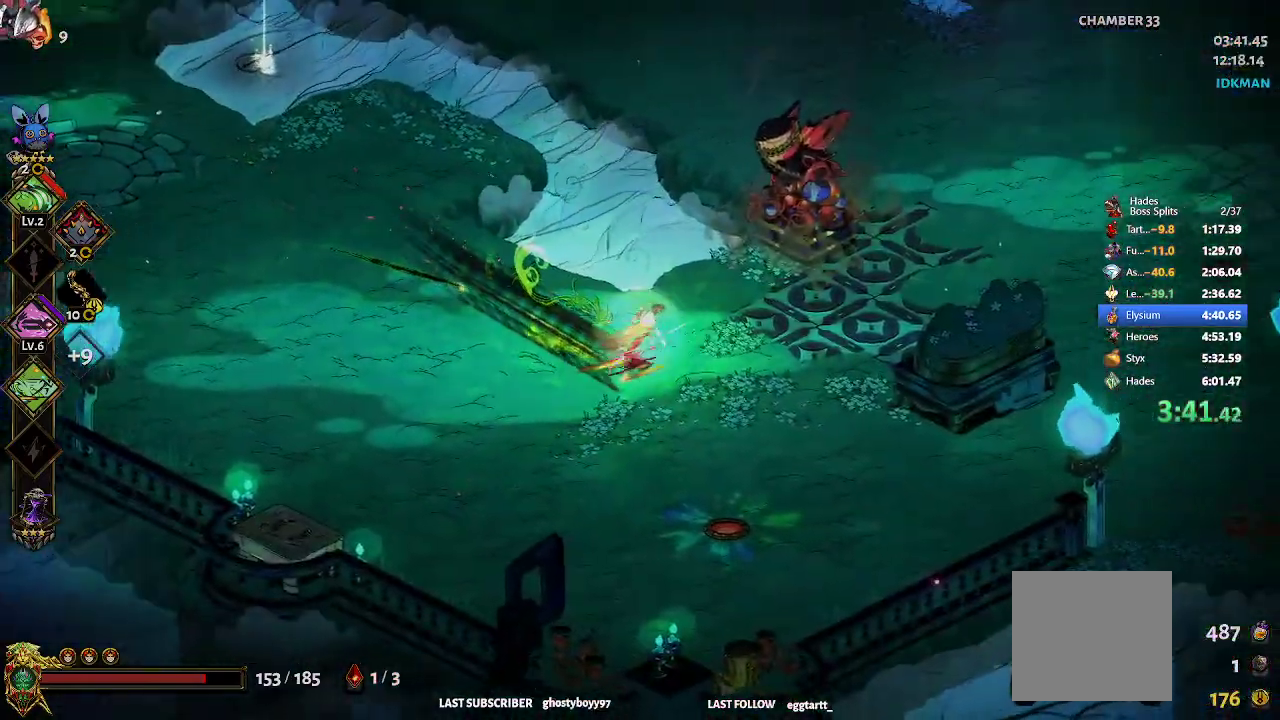
{"buttons": [], "left_stick": "up", "events": [[183, "left_stick", "up-right"], [283, "R2", "down"], [283, "left_stick", "up"], [417, "R2", "up"]]}